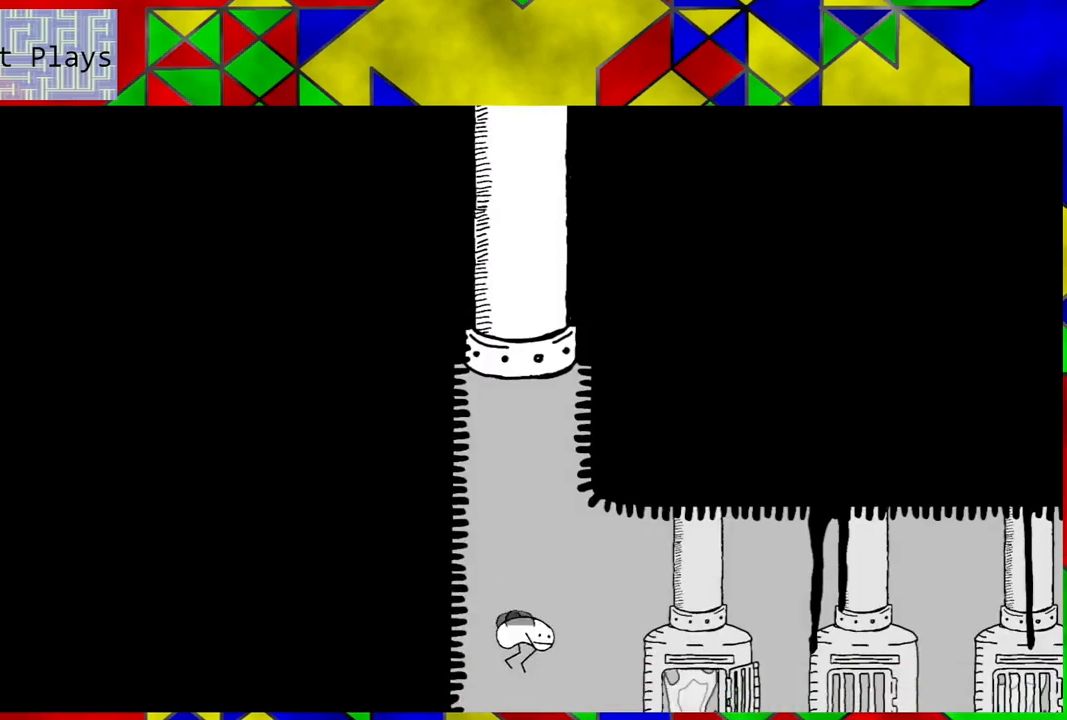
Gameplay with a controller (Nintendo layout); each line is a JSON object with the inputs held at the frame after it. "events" lists button and stick changes between this image and that frame as [ms after this image, input, new state], when the widget could be followed in between. Not read: L3 R3.
{"buttons": ["DPAD_RIGHT"], "left_stick": "center", "right_stick": "center", "events": [[467, "DPAD_RIGHT", "down"]]}
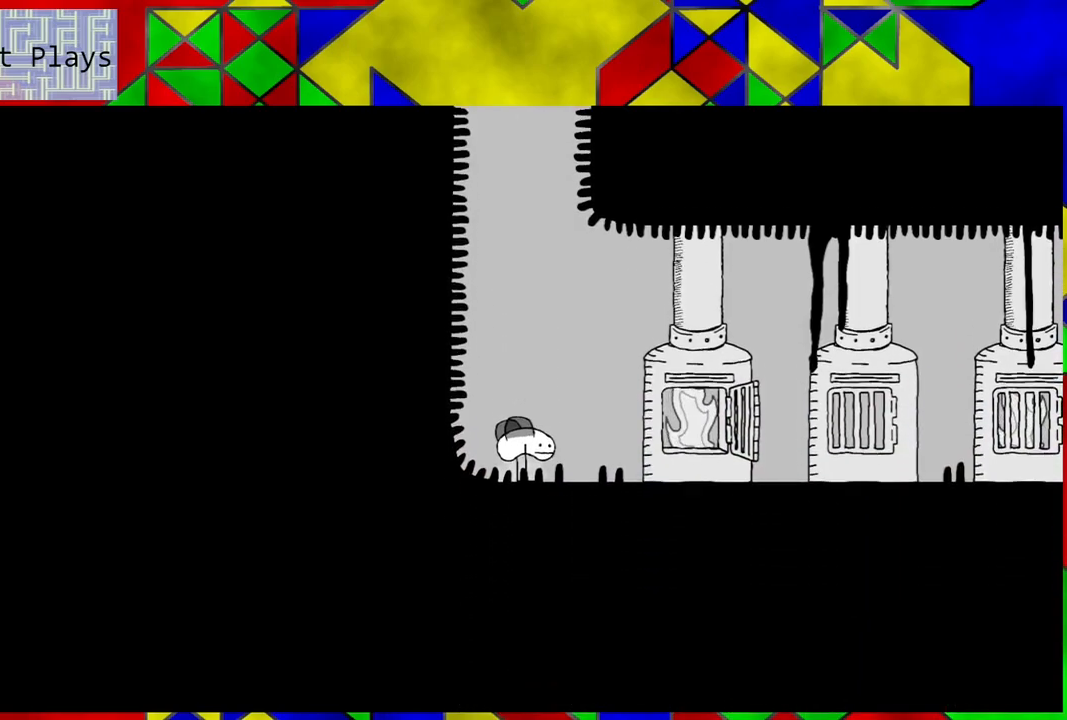
{"buttons": ["DPAD_RIGHT"], "left_stick": "center", "right_stick": "center", "events": []}
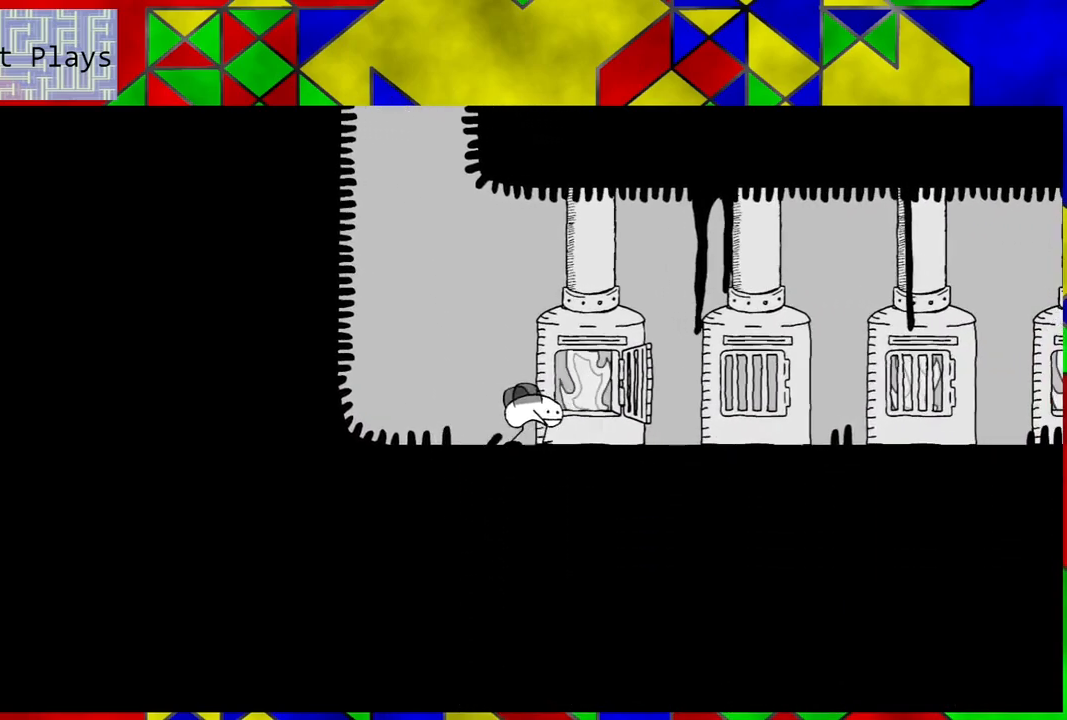
{"buttons": ["DPAD_RIGHT"], "left_stick": "center", "right_stick": "center", "events": []}
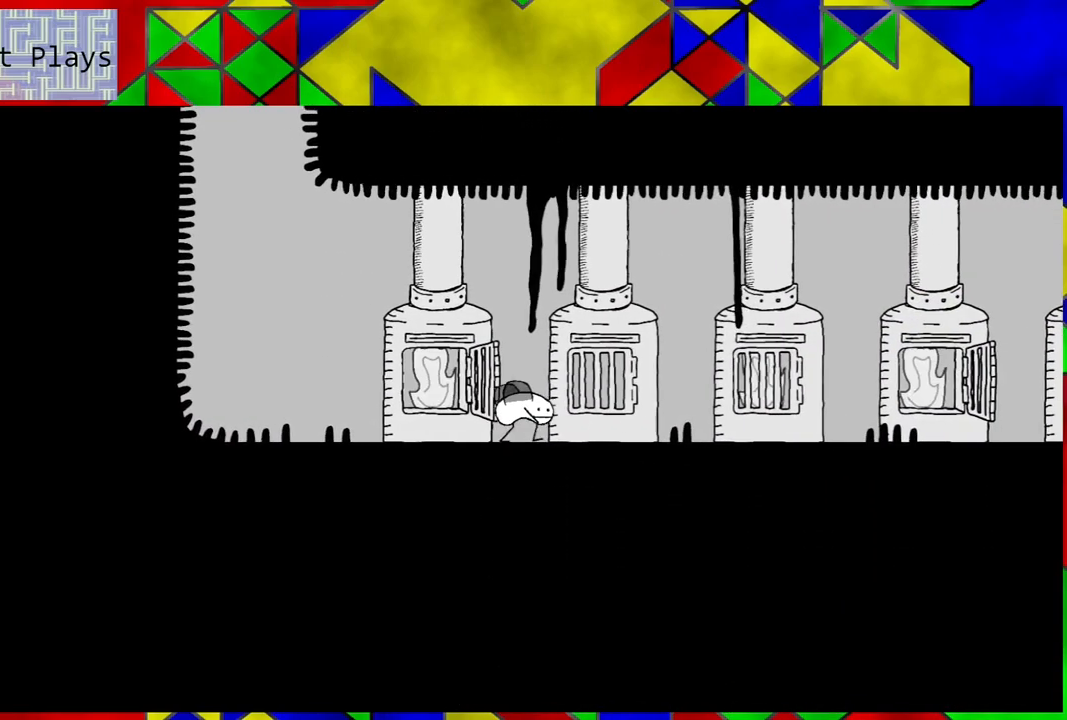
{"buttons": ["DPAD_RIGHT"], "left_stick": "center", "right_stick": "center", "events": []}
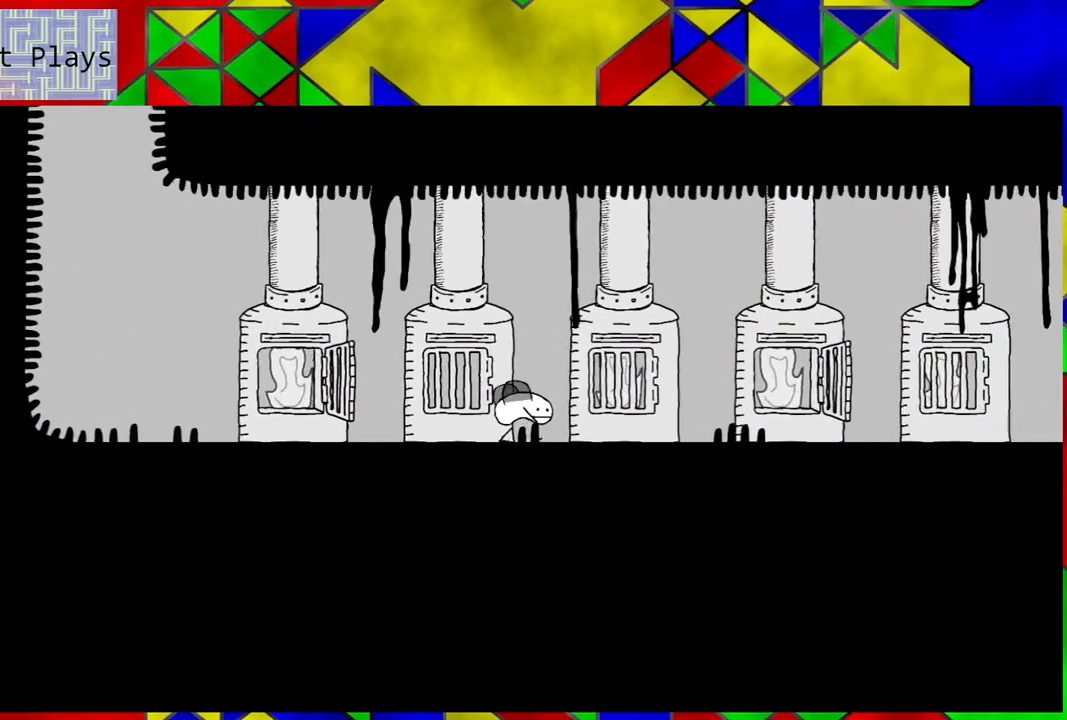
{"buttons": ["DPAD_RIGHT"], "left_stick": "center", "right_stick": "center", "events": []}
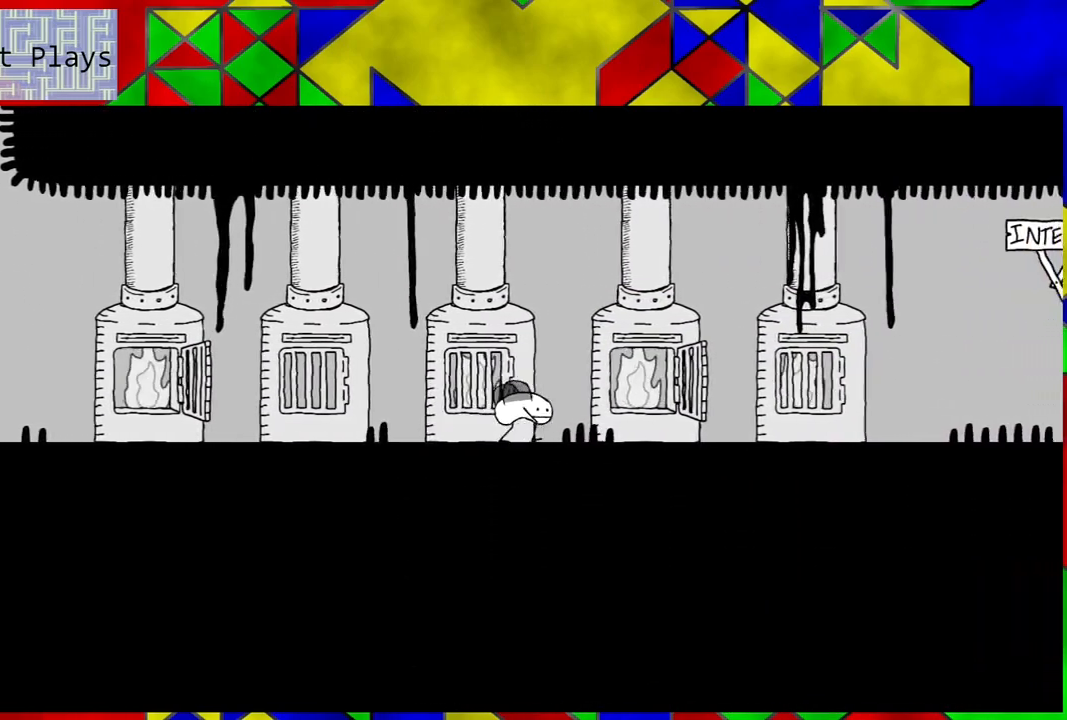
{"buttons": ["DPAD_RIGHT"], "left_stick": "center", "right_stick": "center", "events": []}
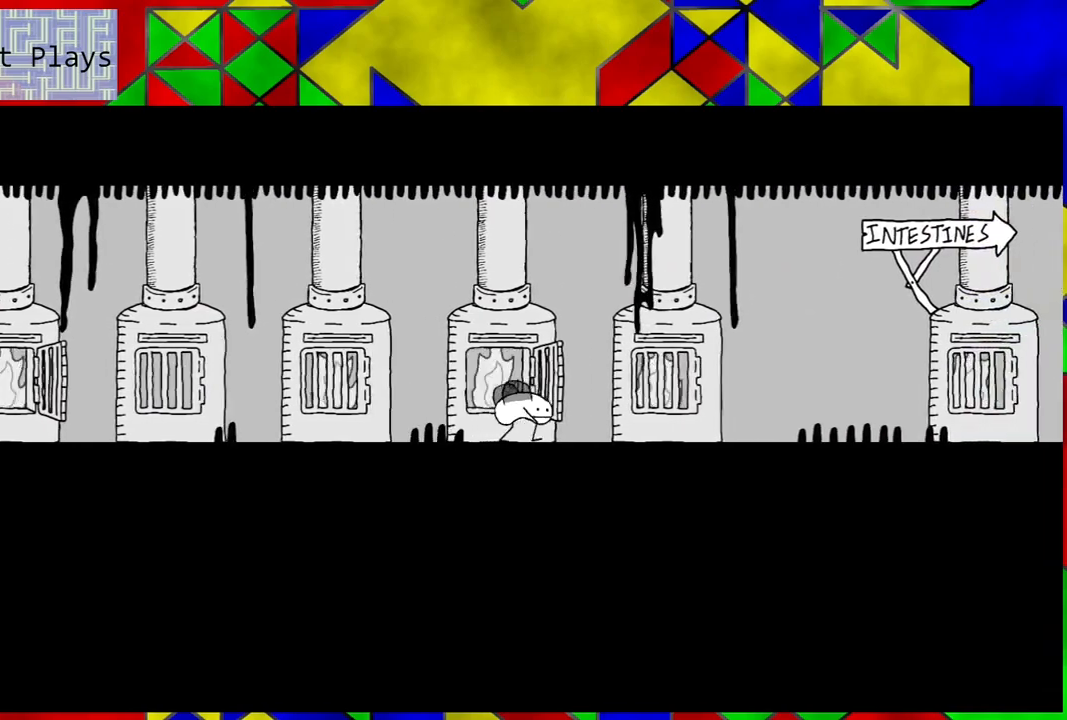
{"buttons": ["DPAD_RIGHT"], "left_stick": "center", "right_stick": "center", "events": []}
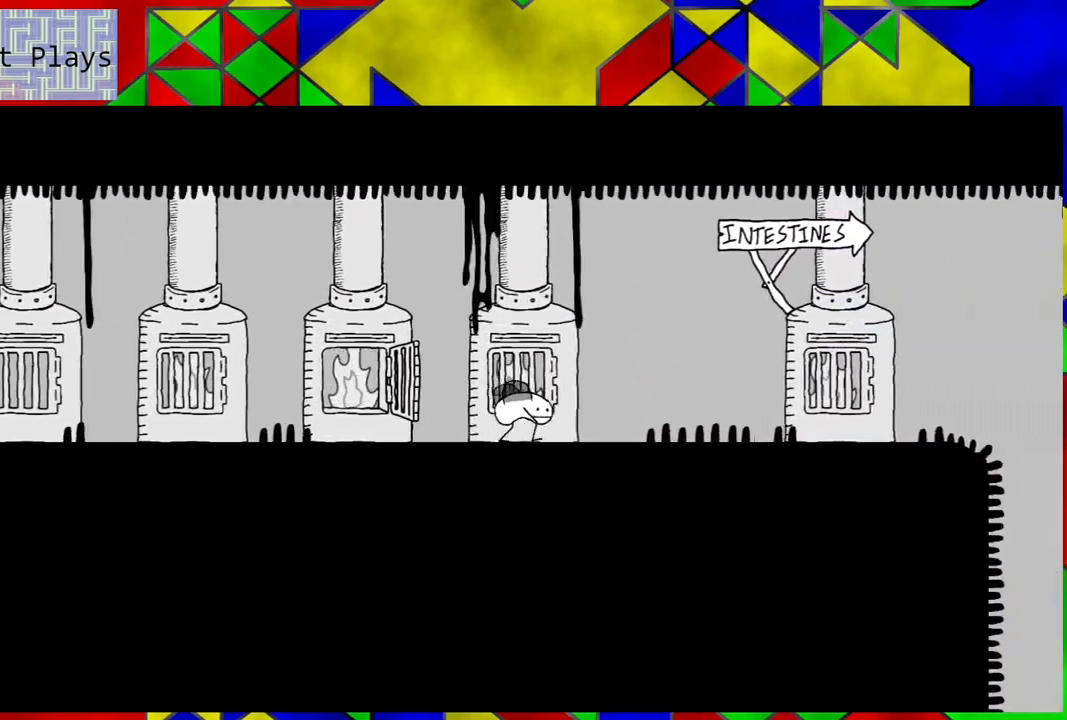
{"buttons": ["DPAD_RIGHT"], "left_stick": "center", "right_stick": "center", "events": []}
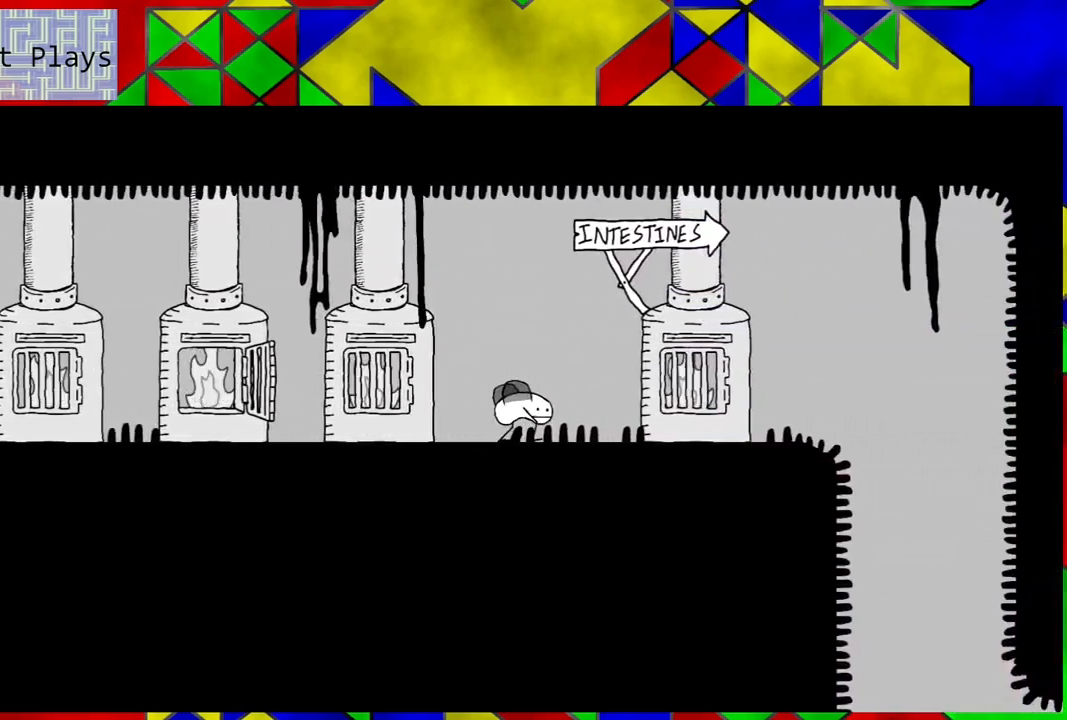
{"buttons": [], "left_stick": "center", "right_stick": "center", "events": [[483, "DPAD_RIGHT", "up"]]}
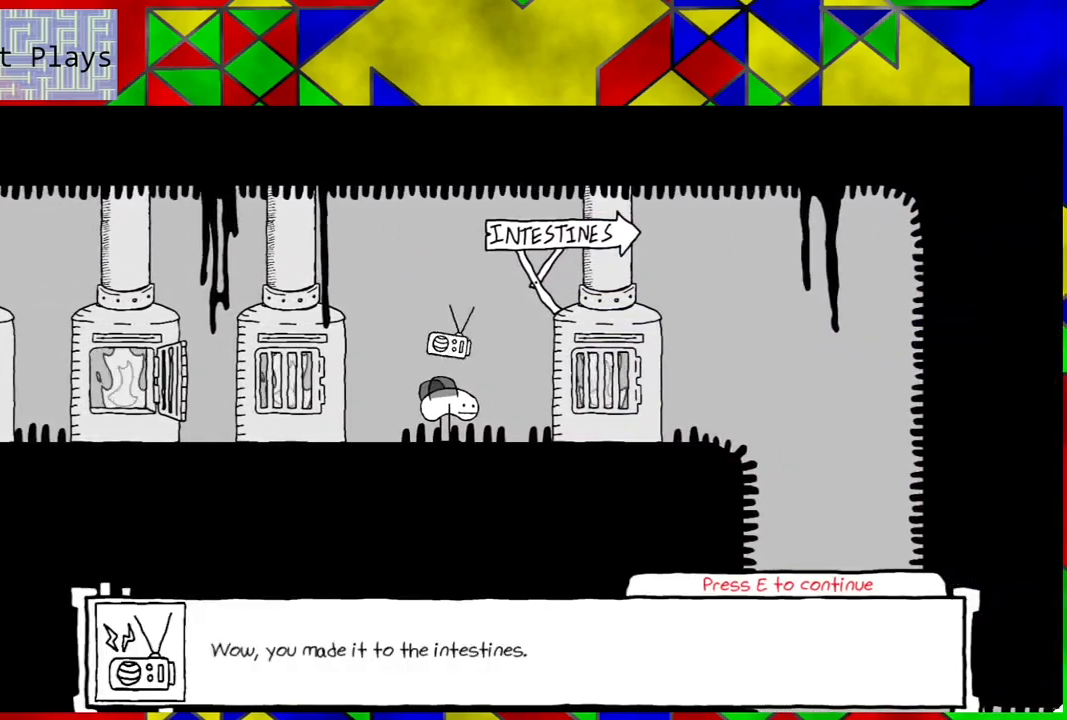
{"buttons": [], "left_stick": "center", "right_stick": "center", "events": []}
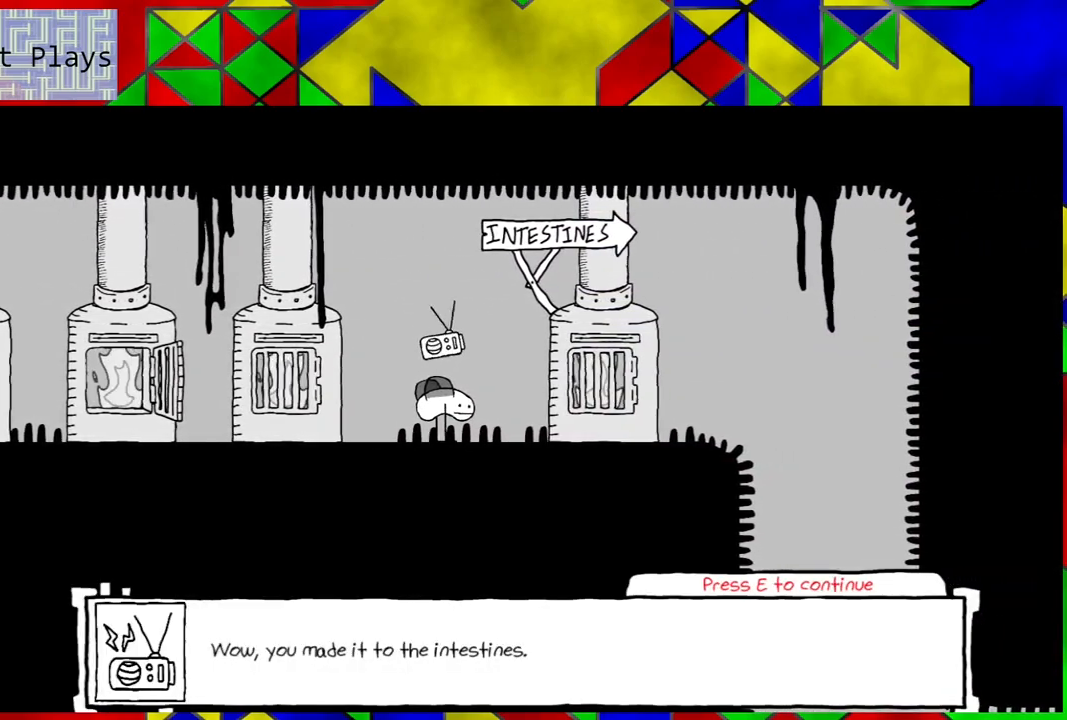
{"buttons": [], "left_stick": "center", "right_stick": "center", "events": []}
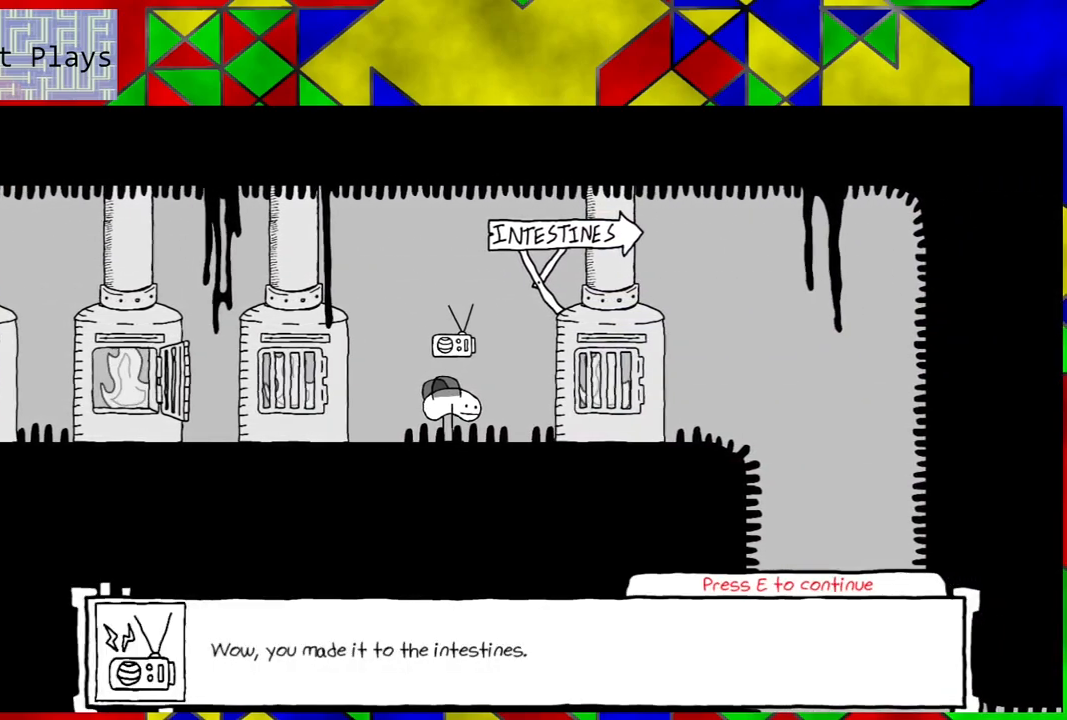
{"buttons": [], "left_stick": "center", "right_stick": "center", "events": []}
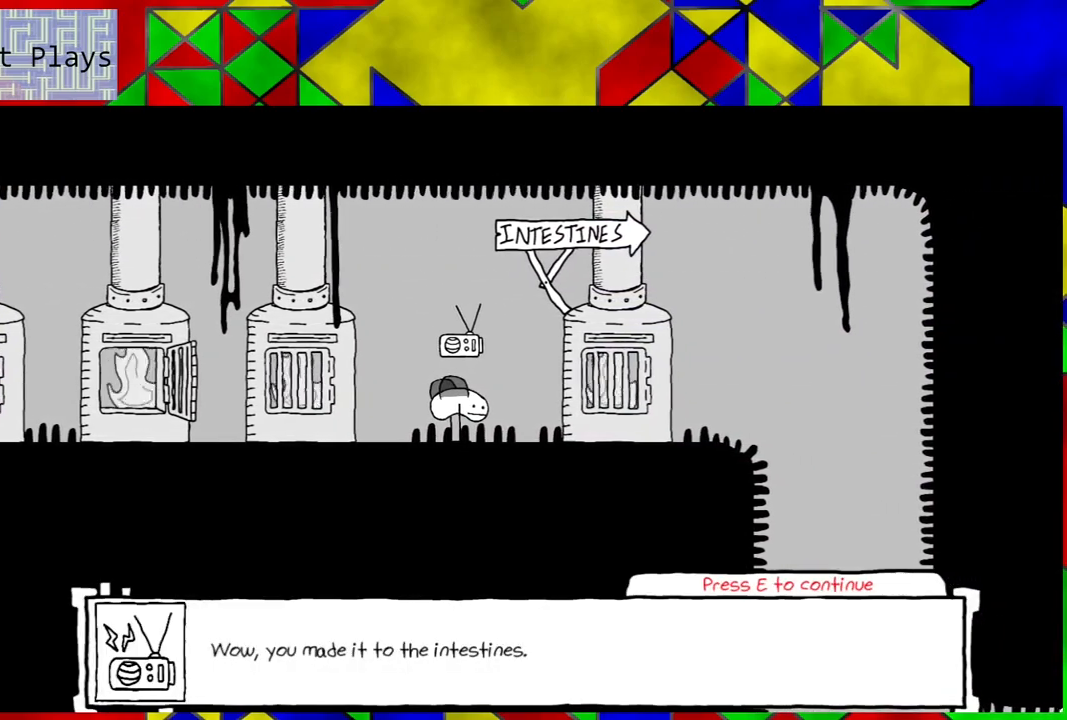
{"buttons": ["Y"], "left_stick": "center", "right_stick": "center", "events": [[500, "Y", "down"]]}
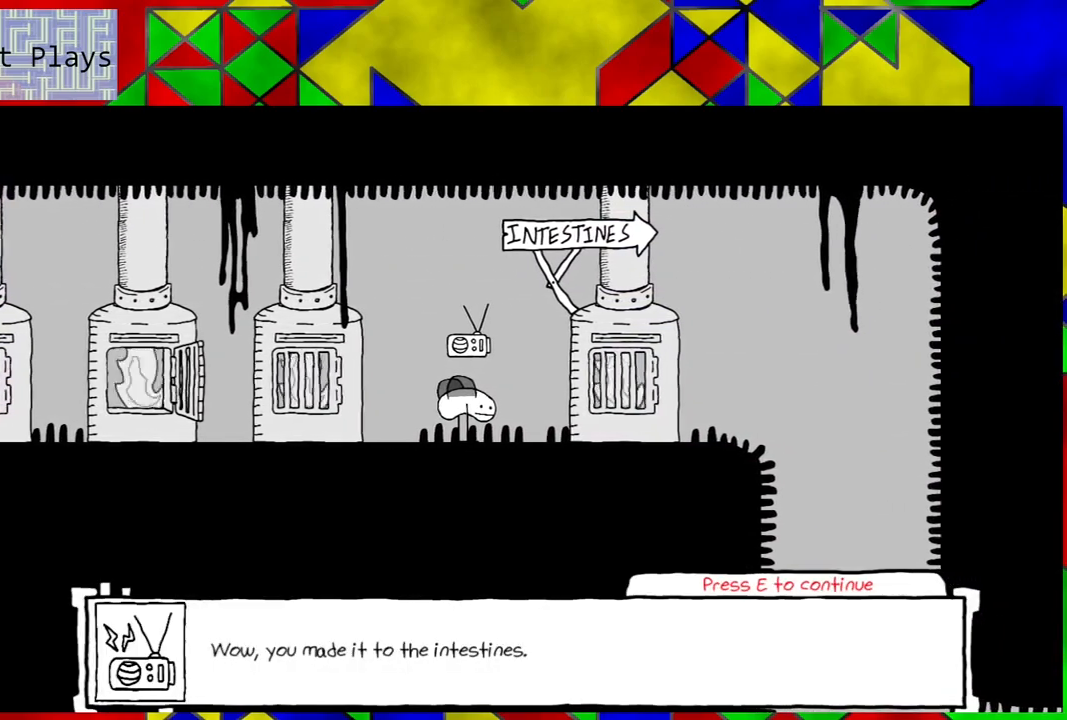
{"buttons": [], "left_stick": "center", "right_stick": "center", "events": [[83, "Y", "up"]]}
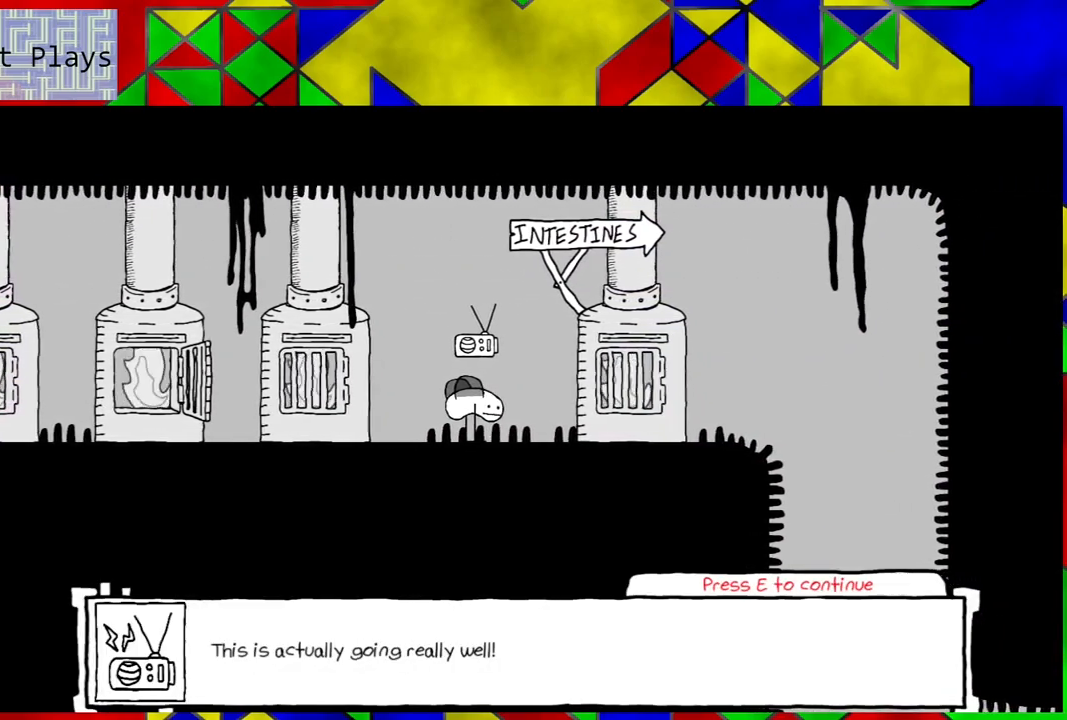
{"buttons": [], "left_stick": "center", "right_stick": "center", "events": []}
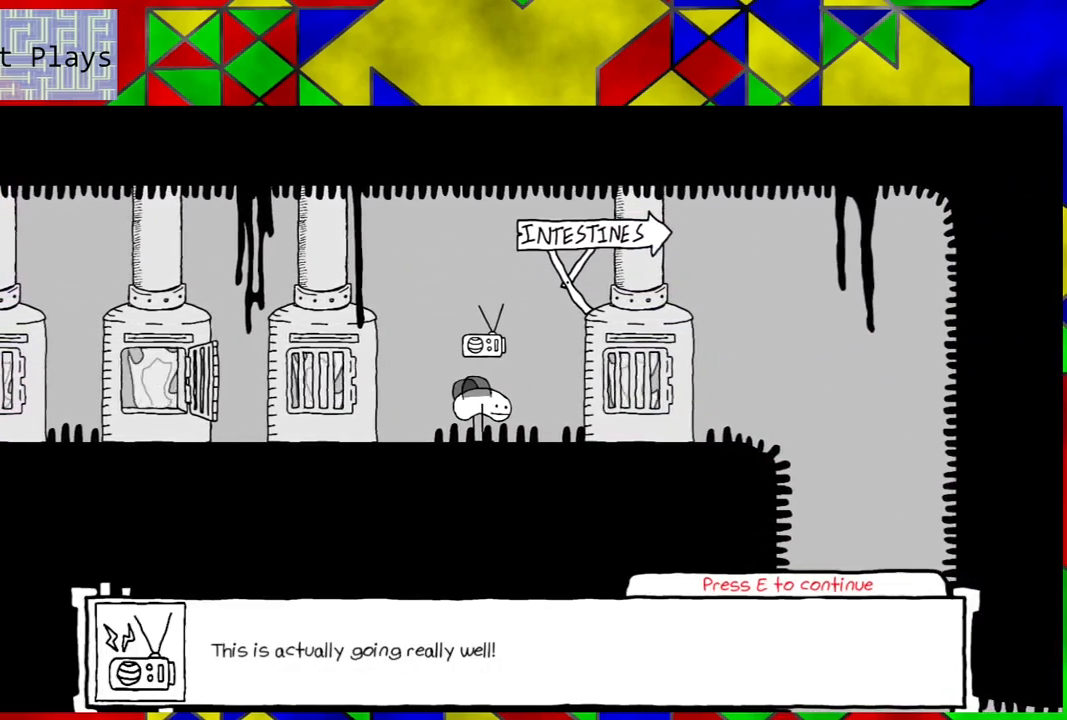
{"buttons": [], "left_stick": "center", "right_stick": "center", "events": []}
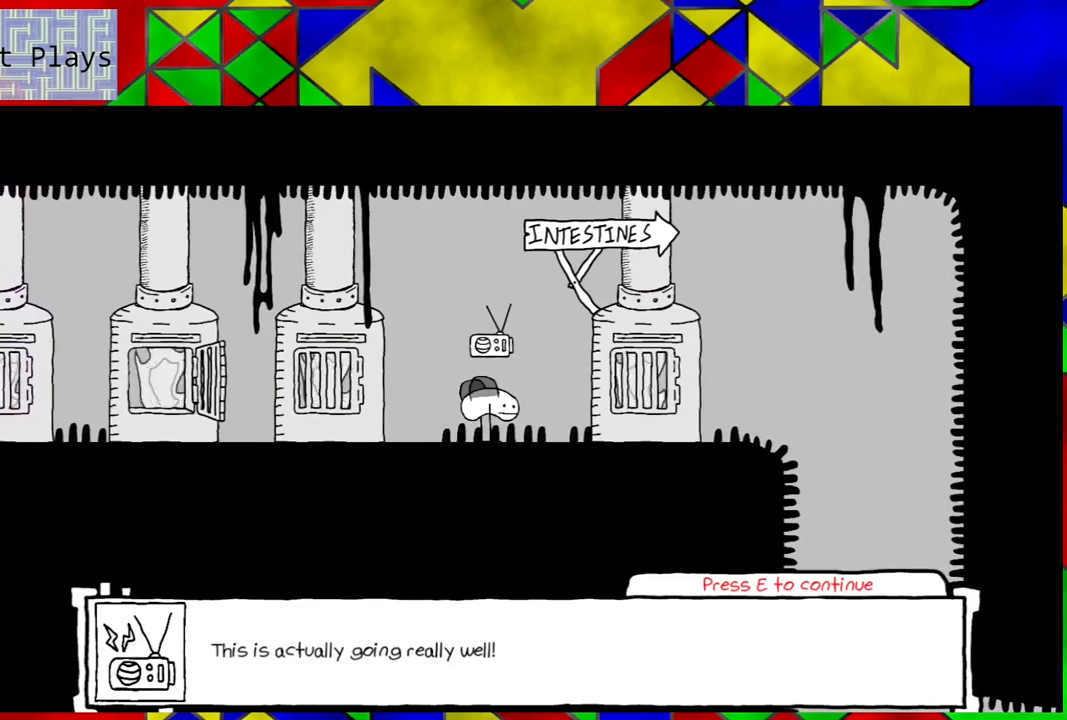
{"buttons": [], "left_stick": "center", "right_stick": "center", "events": [[233, "Y", "down"], [317, "Y", "up"]]}